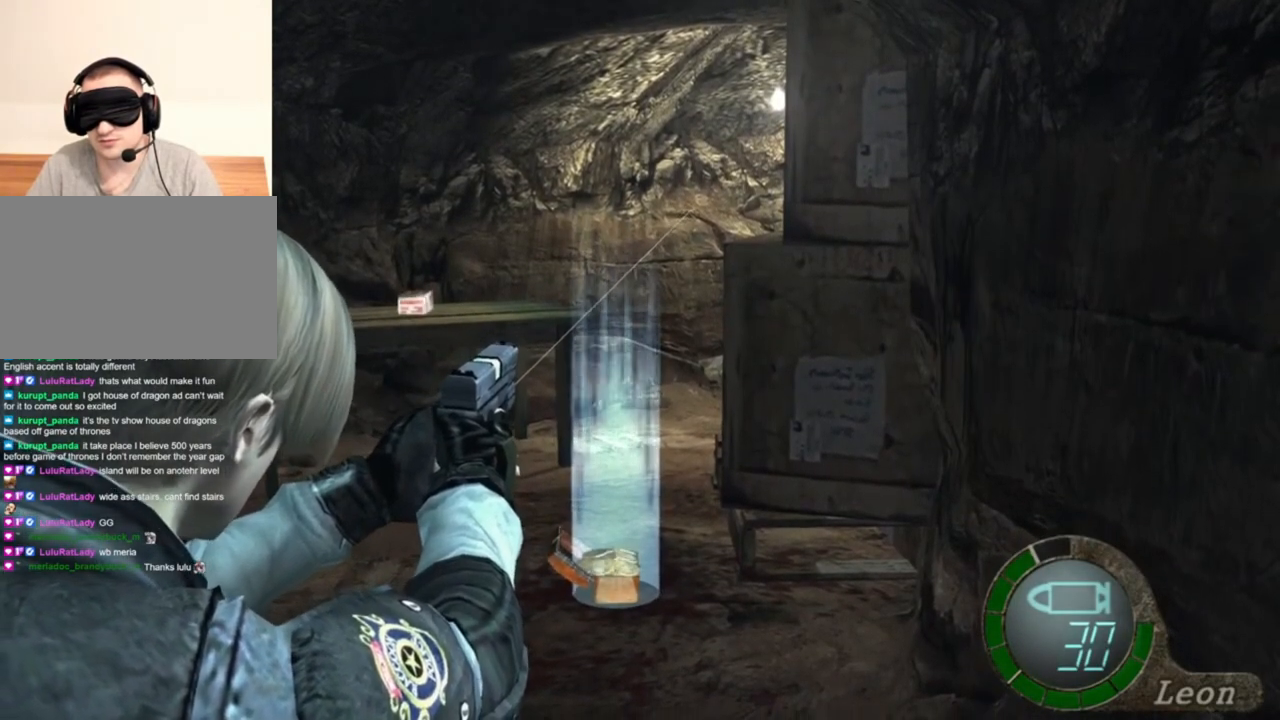
Gameplay with keyboard and mouse; each line is a JSON object with the keys and mouse buttons held at the frame after it. "events" lists presses ("down") and releases ("up") of "1", "2", "3", "4", "5", "a", "alt", "b", "c", "ctrl", "d", "e", "f", "g", "q", "r", "s", "shift", "space", "t", "tab", "tilde", "v", "w", "x", "z", "mouse_left", "mouse_wheel", "mouse_right", "mouse_mb4" and "mouse_mb5" between this image and that frame as [ms after this image, input, new state], when the widget could be followed in between. "mouse_left", "mouse_wheel", "mouse_right", "mouse_mb4", "mouse_mb5" = the "left", "wheel", "right", "mb4", "mb5" buttons of the "mouse" list. No other keys are recorded. "wheel" means that the mouse wheel is clicked or scrolled. Mouse movement is not recorded.
{"keys": [], "mouse": ["right"], "events": []}
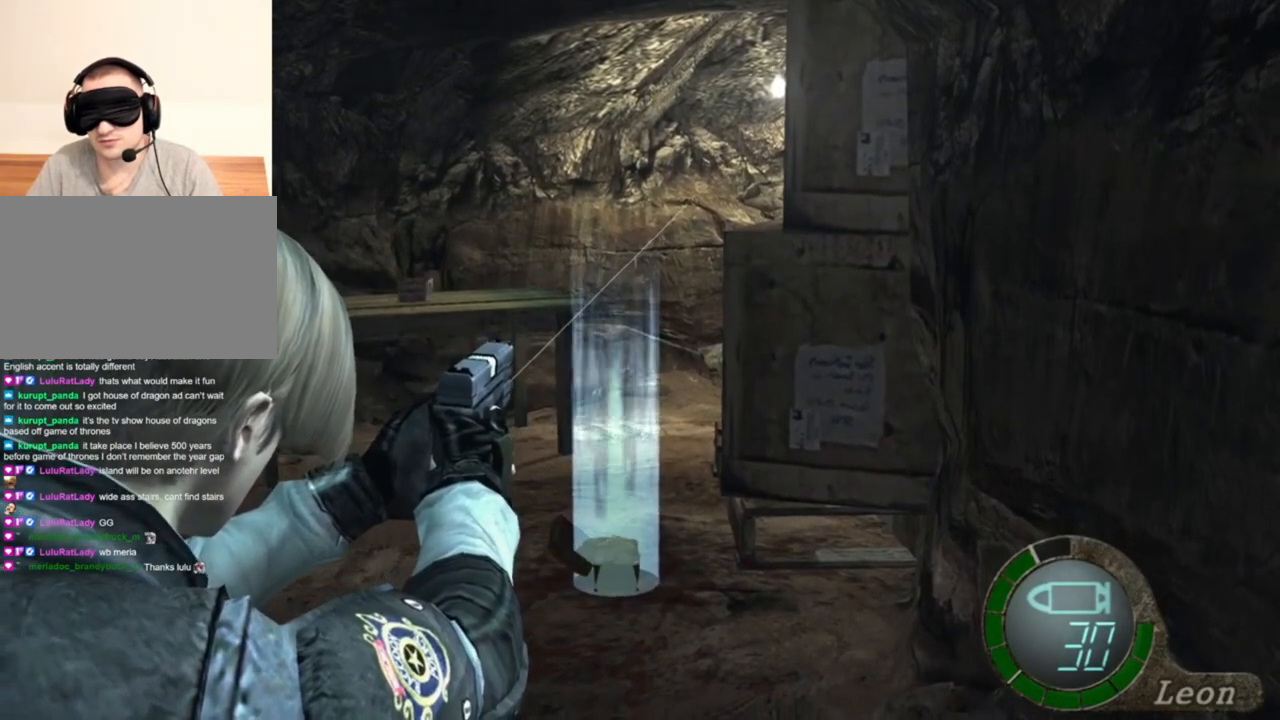
{"keys": [], "mouse": ["right"], "events": []}
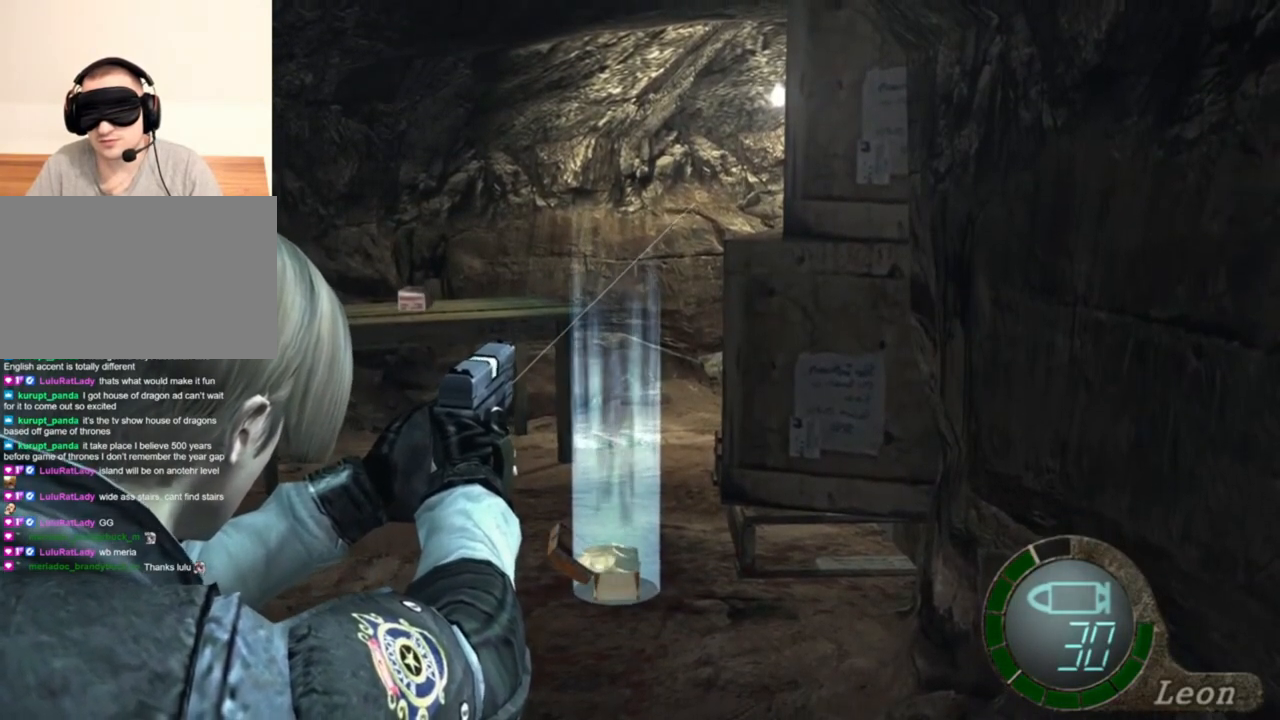
{"keys": [], "mouse": ["right"], "events": []}
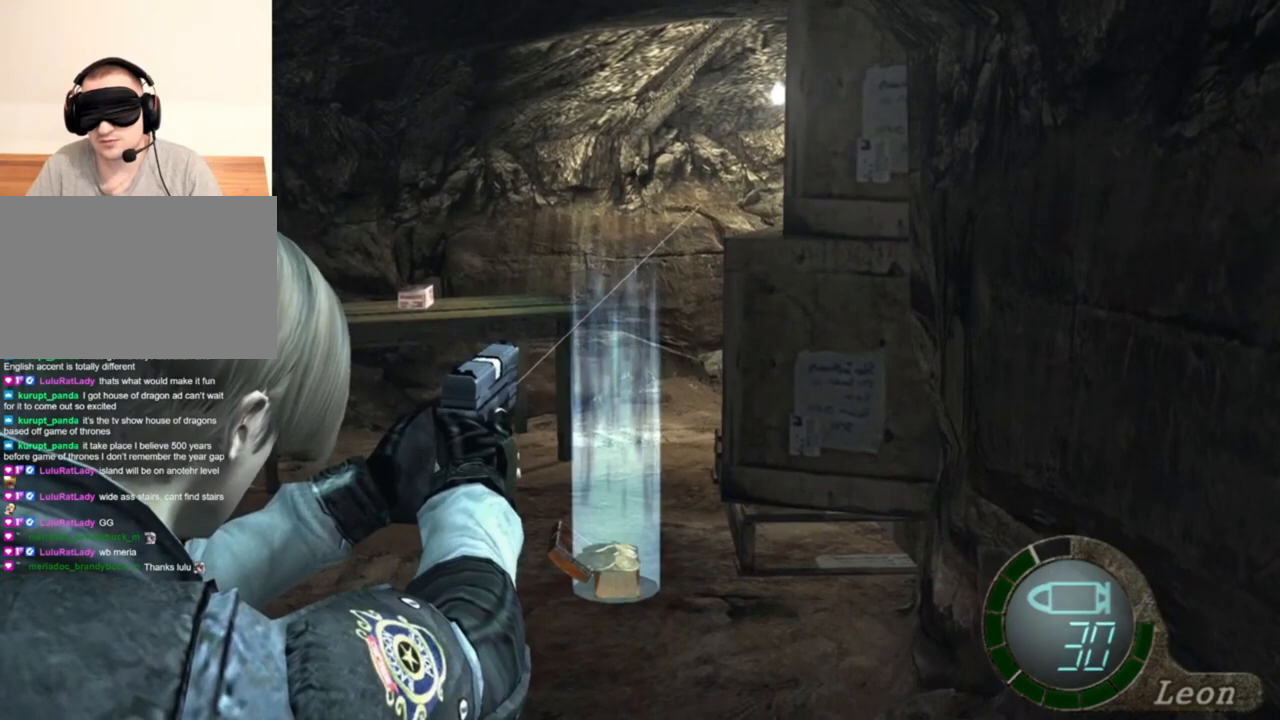
{"keys": [], "mouse": ["right"], "events": []}
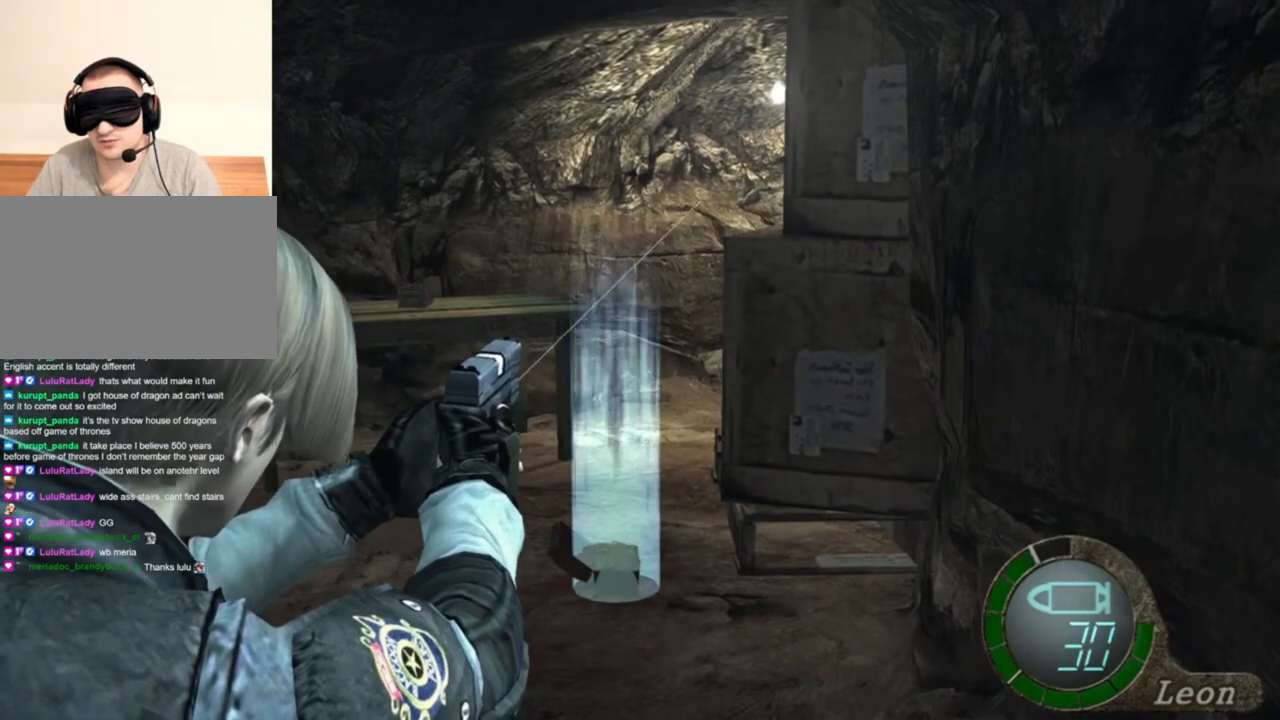
{"keys": [], "mouse": ["right"], "events": []}
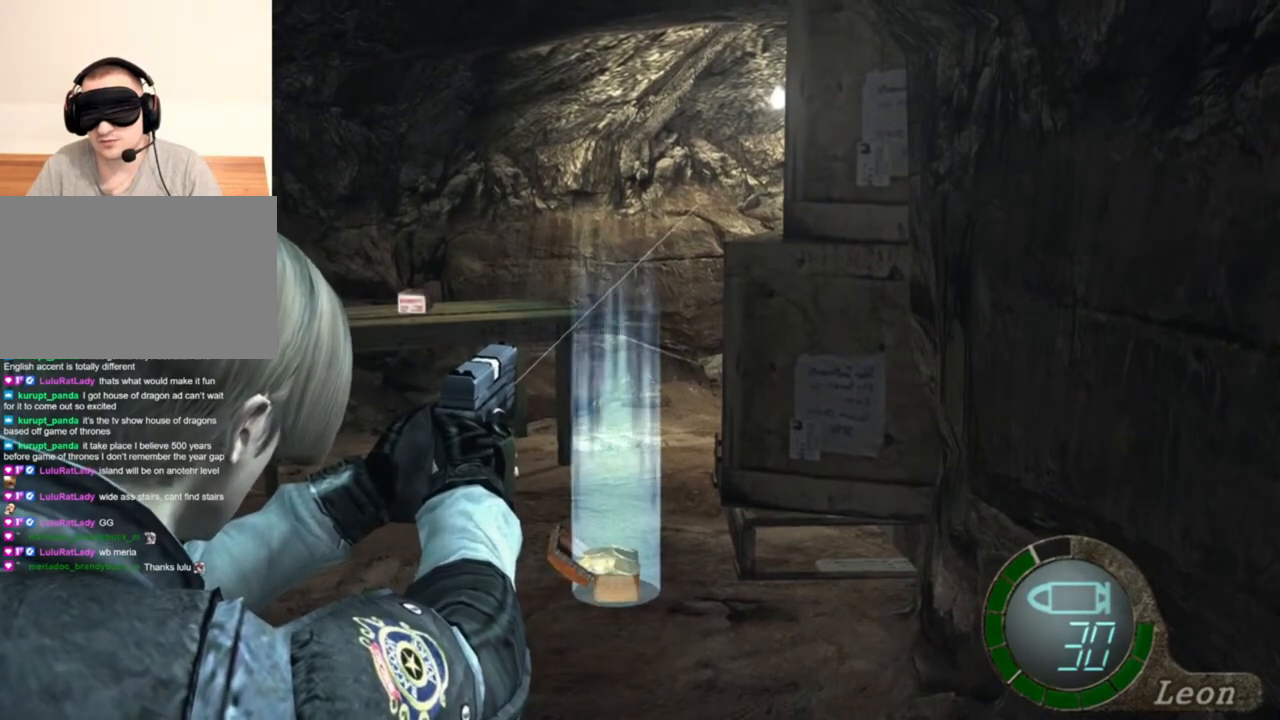
{"keys": [], "mouse": ["right"], "events": []}
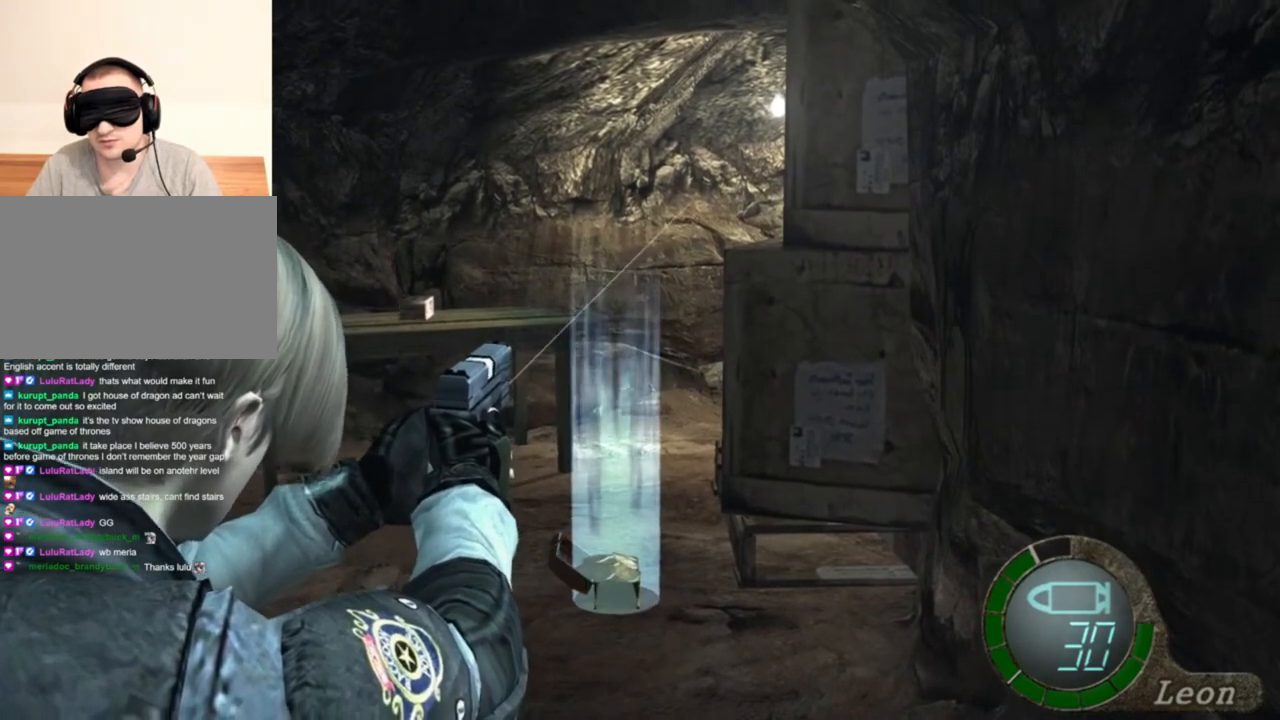
{"keys": [], "mouse": ["right"], "events": []}
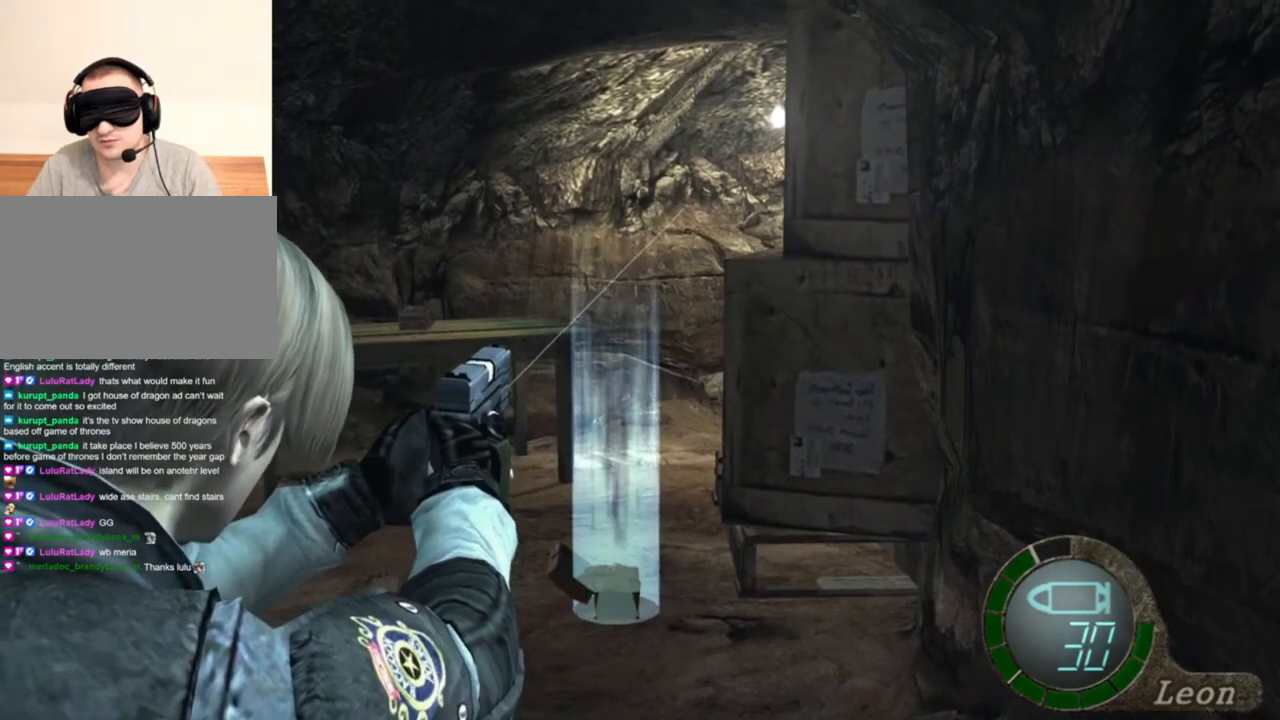
{"keys": [], "mouse": ["right"], "events": []}
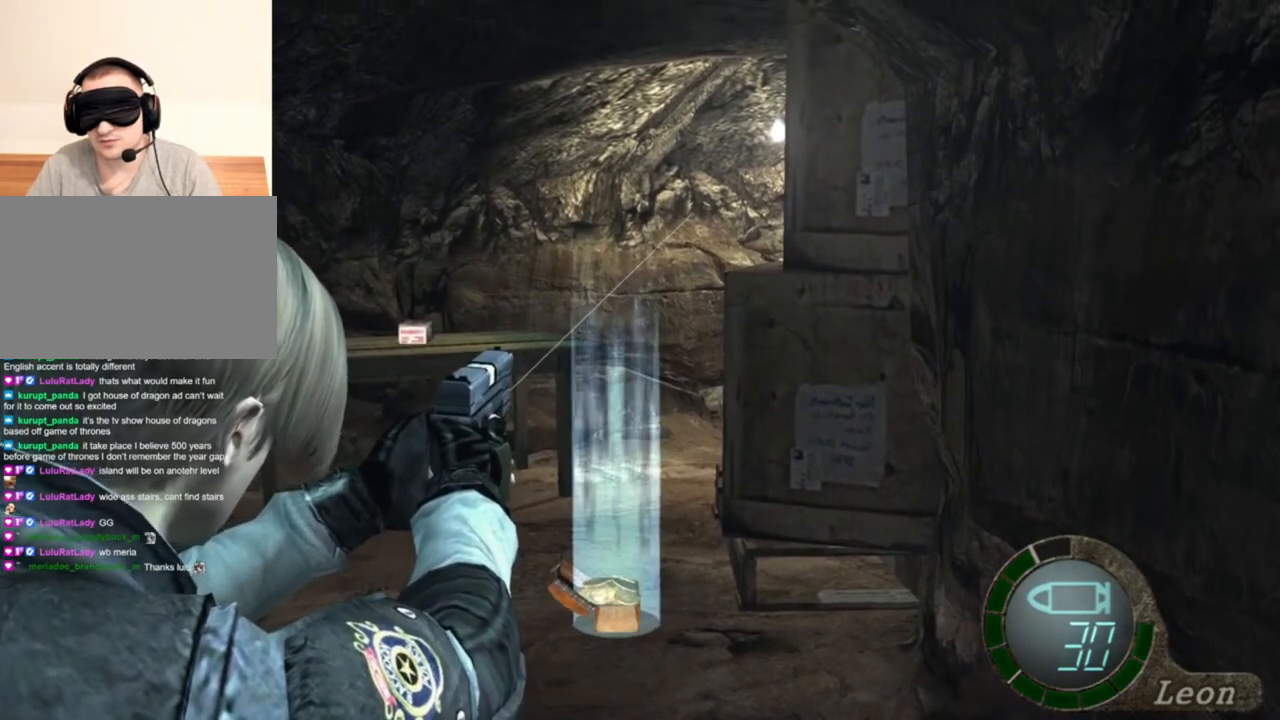
{"keys": [], "mouse": ["right"], "events": []}
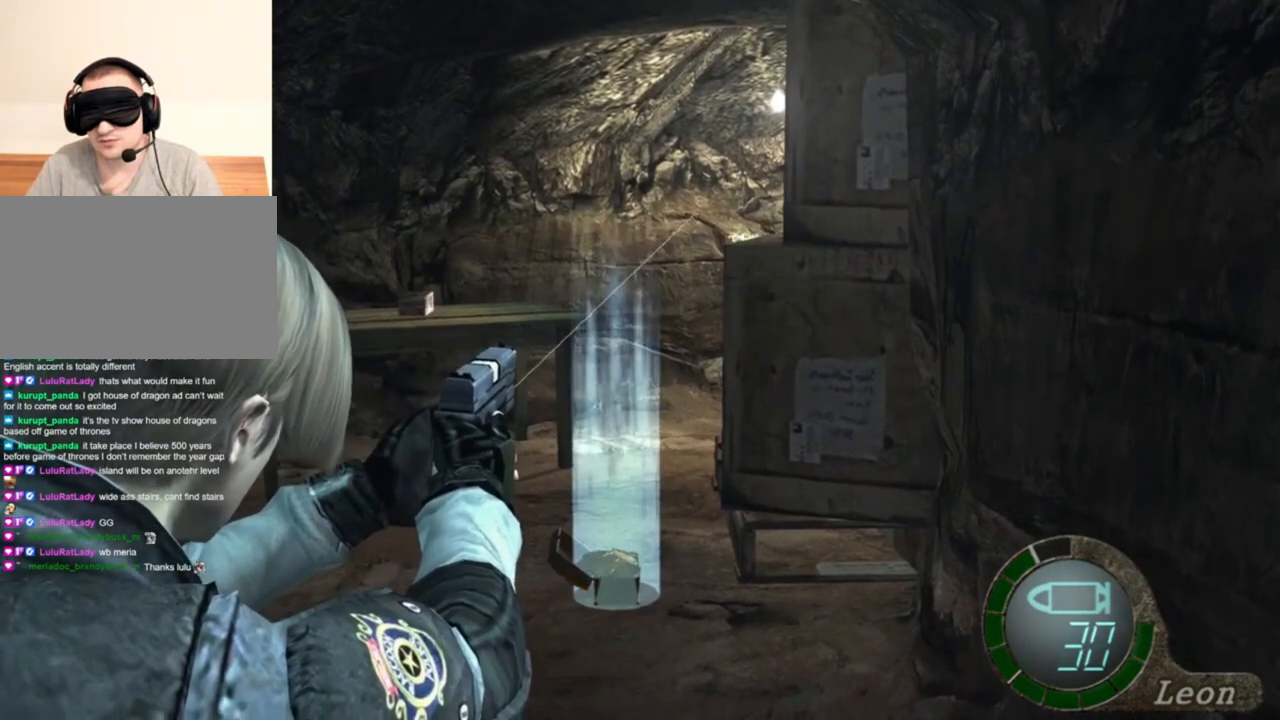
{"keys": [], "mouse": ["right"], "events": []}
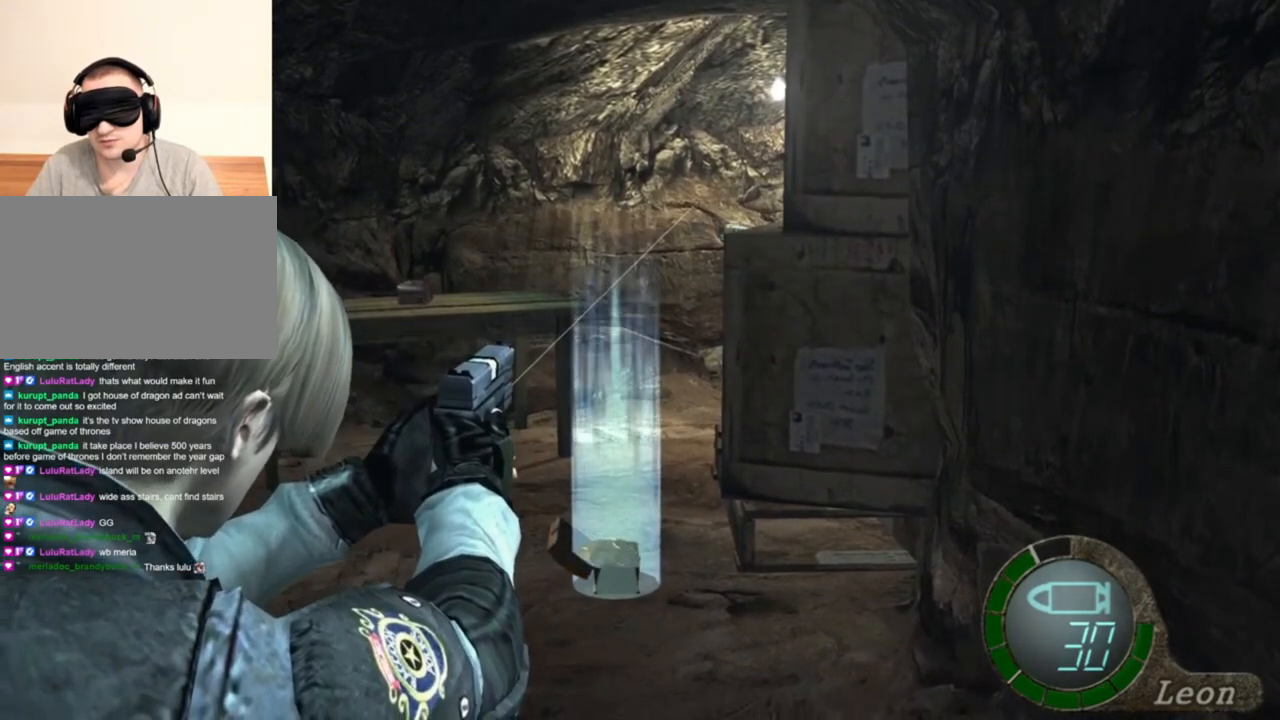
{"keys": [], "mouse": ["right"], "events": []}
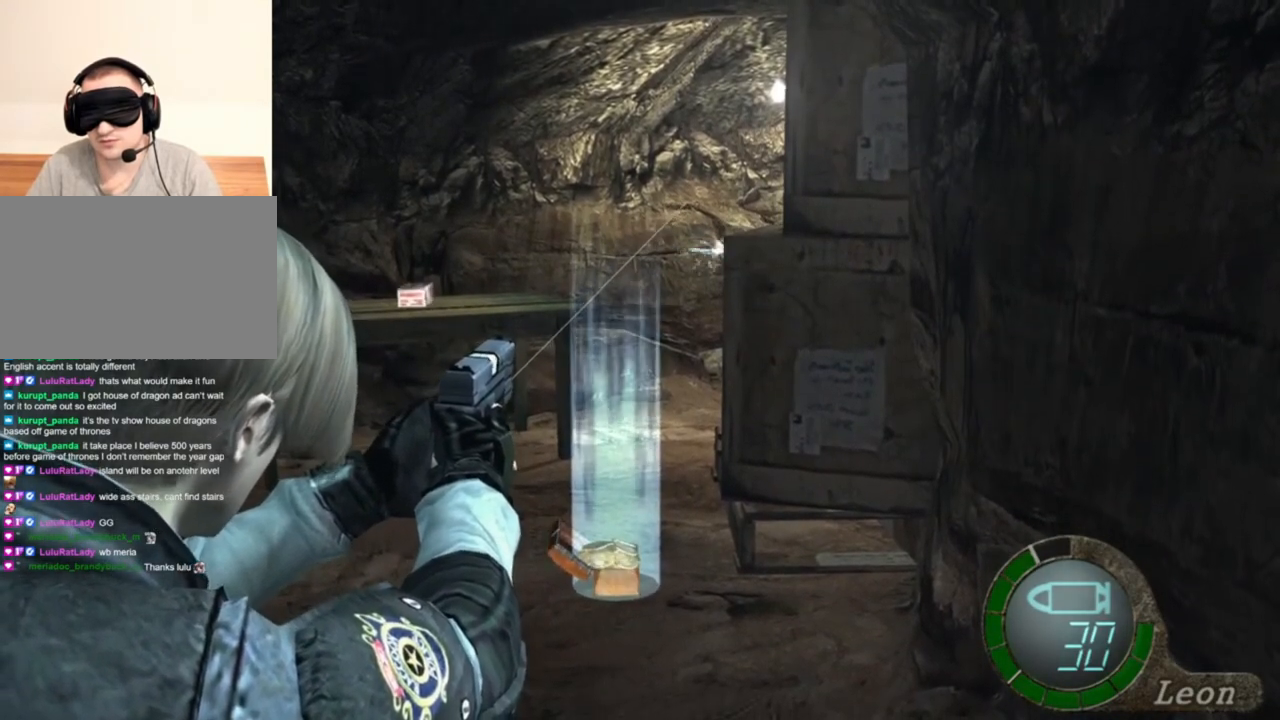
{"keys": [], "mouse": ["right"], "events": []}
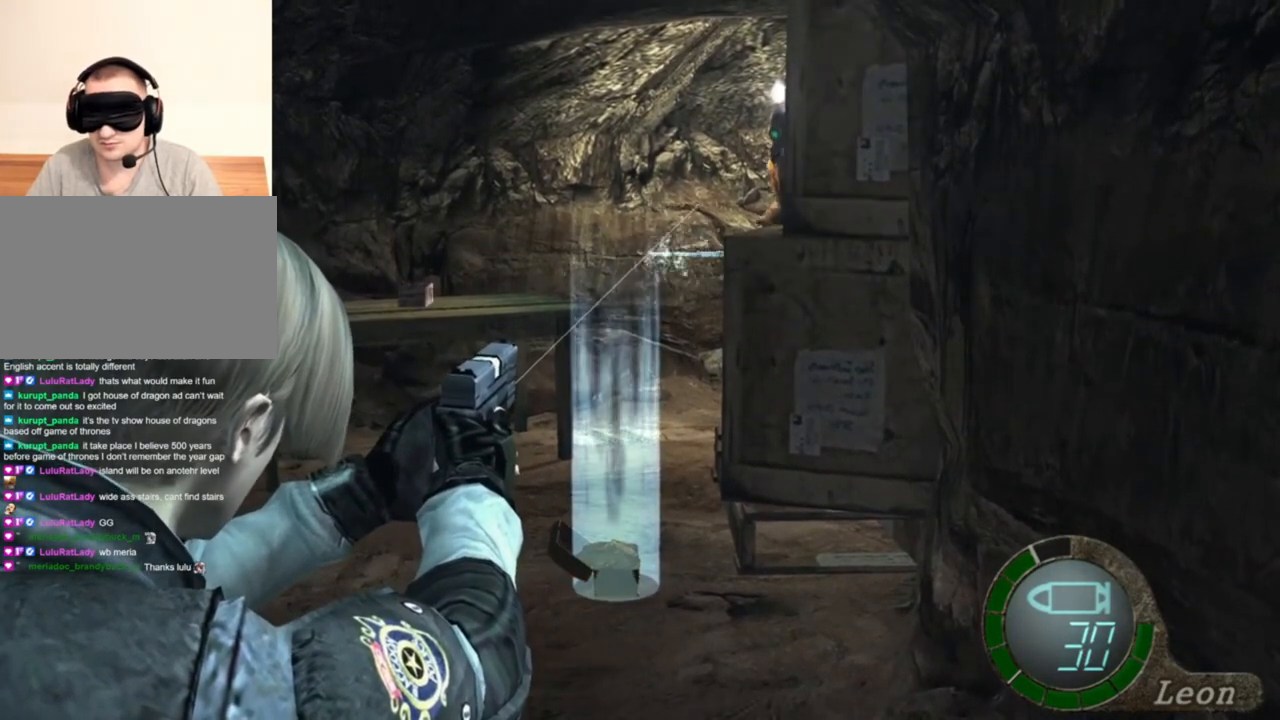
{"keys": [], "mouse": ["right"], "events": []}
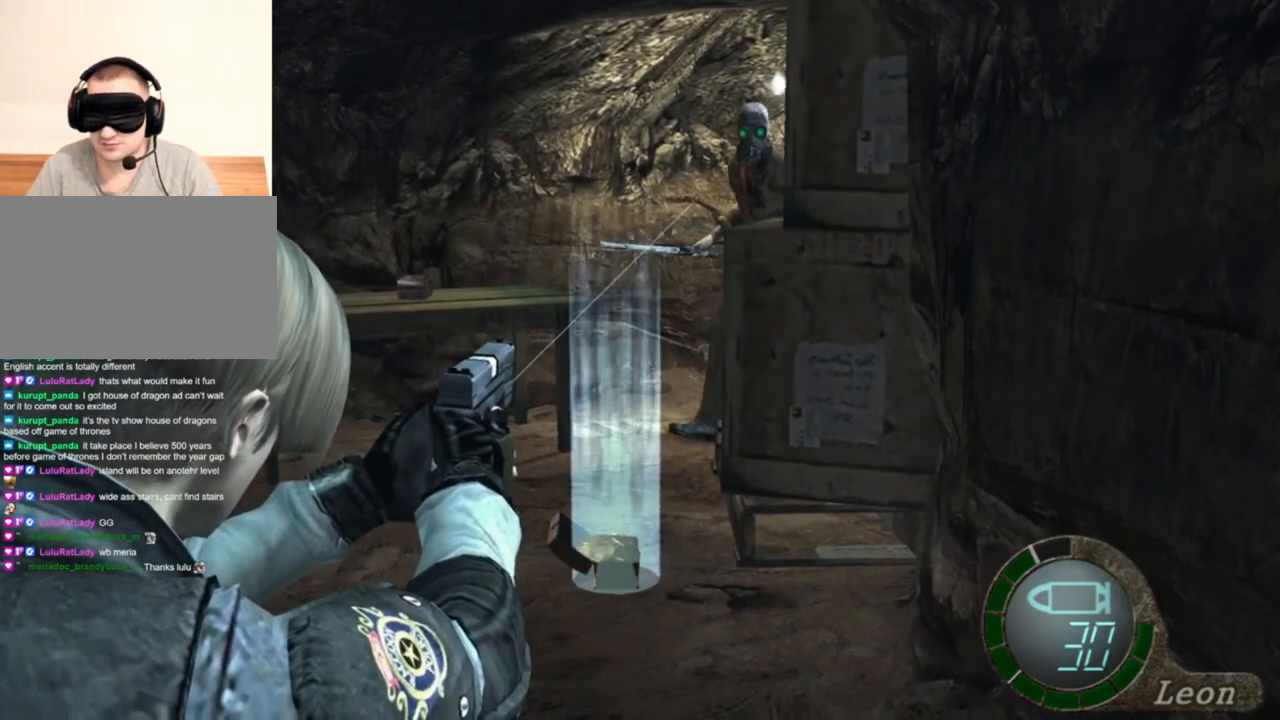
{"keys": [], "mouse": ["right"], "events": []}
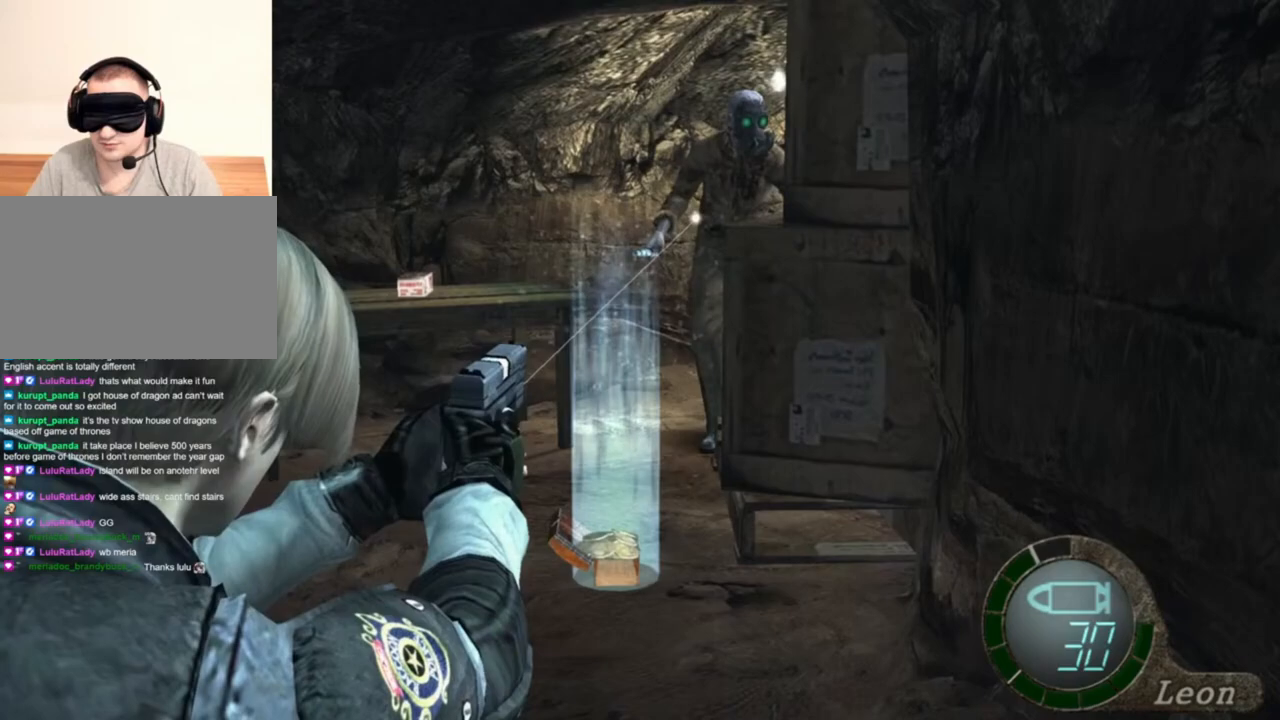
{"keys": [], "mouse": ["right"], "events": []}
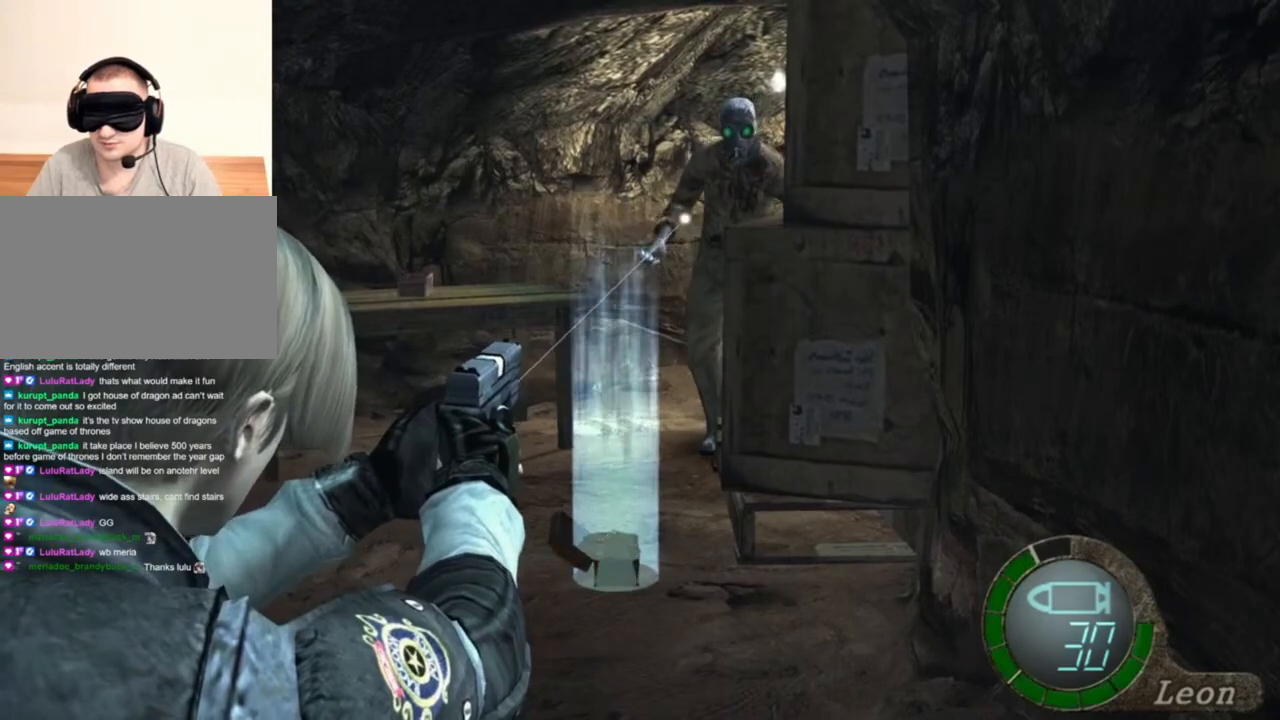
{"keys": [], "mouse": ["right"], "events": []}
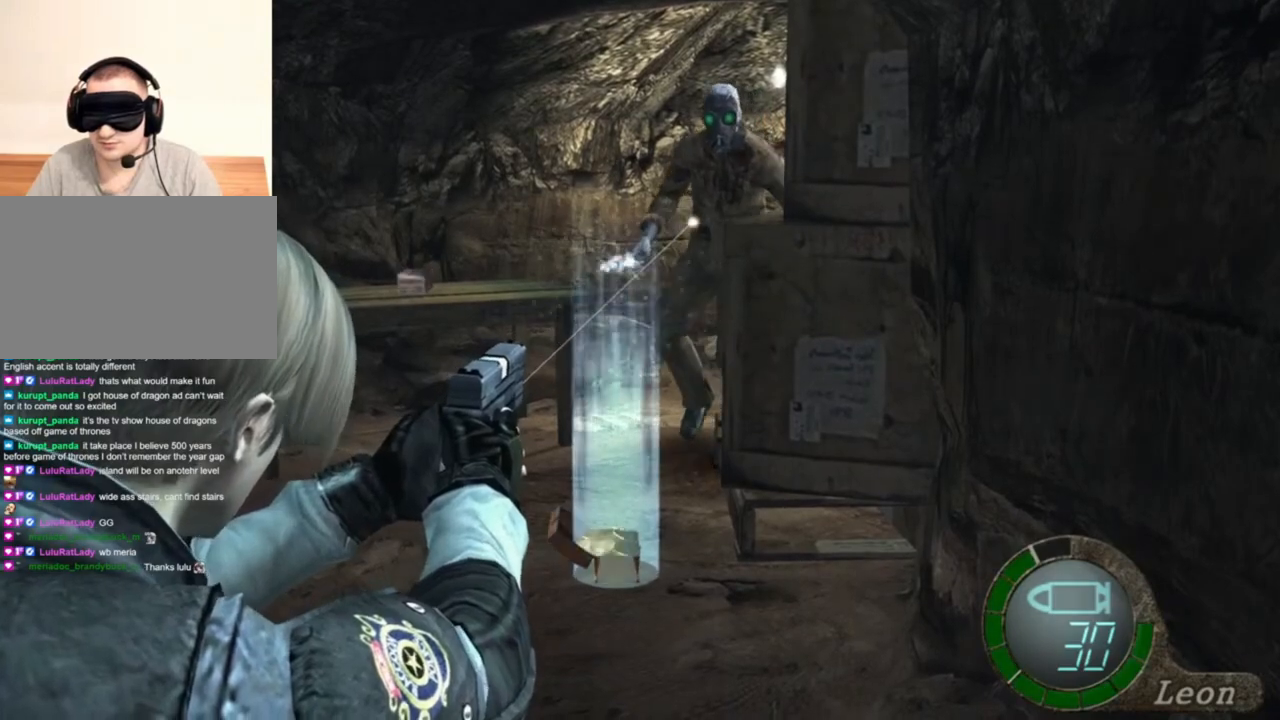
{"keys": [], "mouse": ["right"], "events": []}
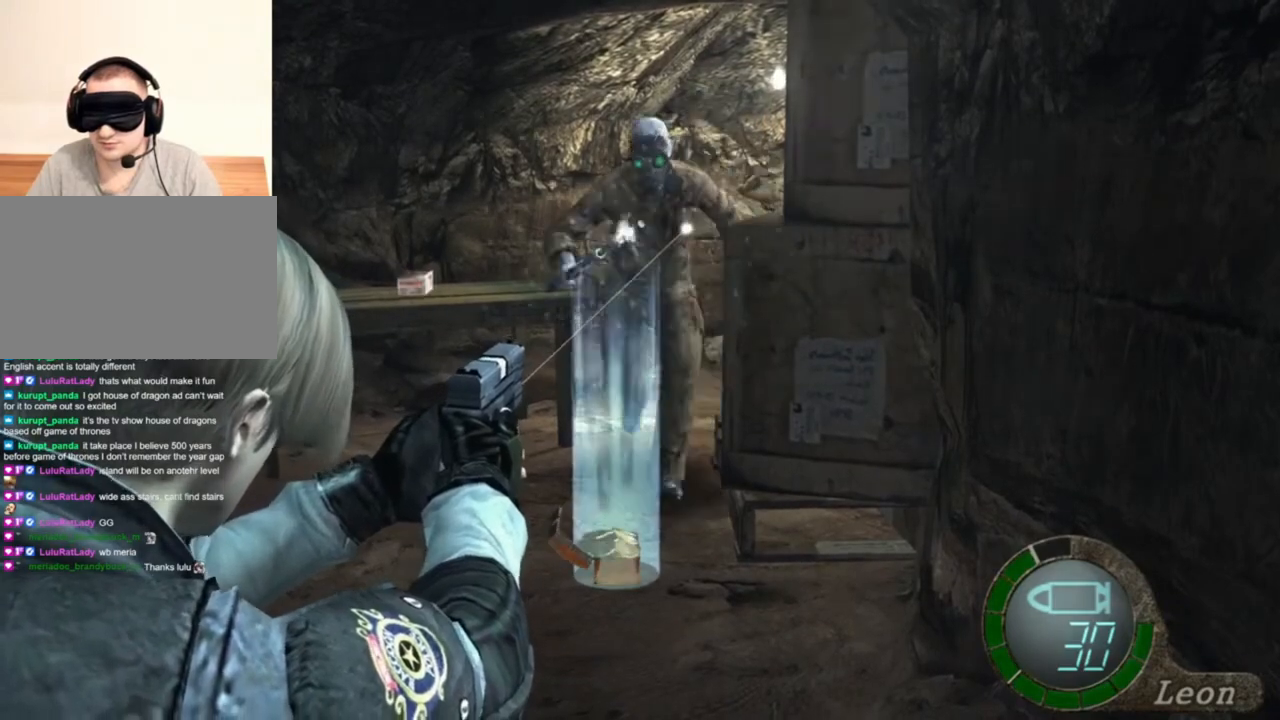
{"keys": [], "mouse": ["right"], "events": []}
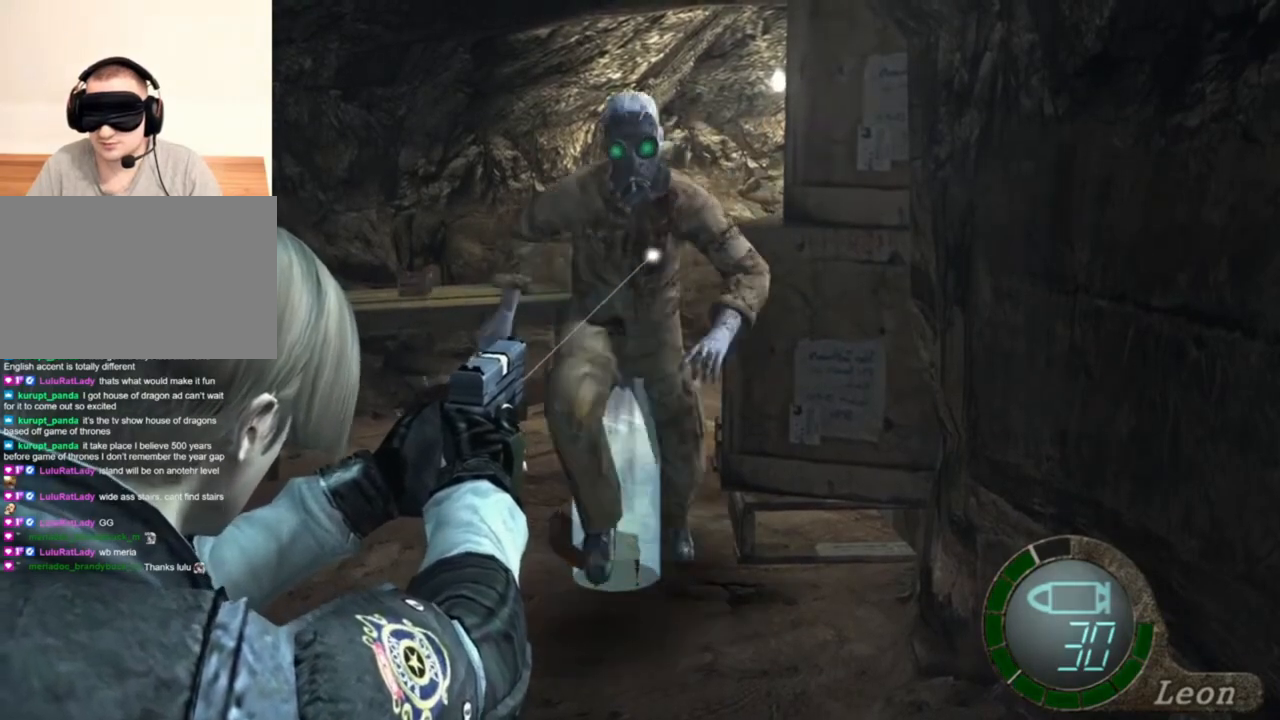
{"keys": [], "mouse": ["right"], "events": [[383, "tab", "down"], [483, "tab", "up"]]}
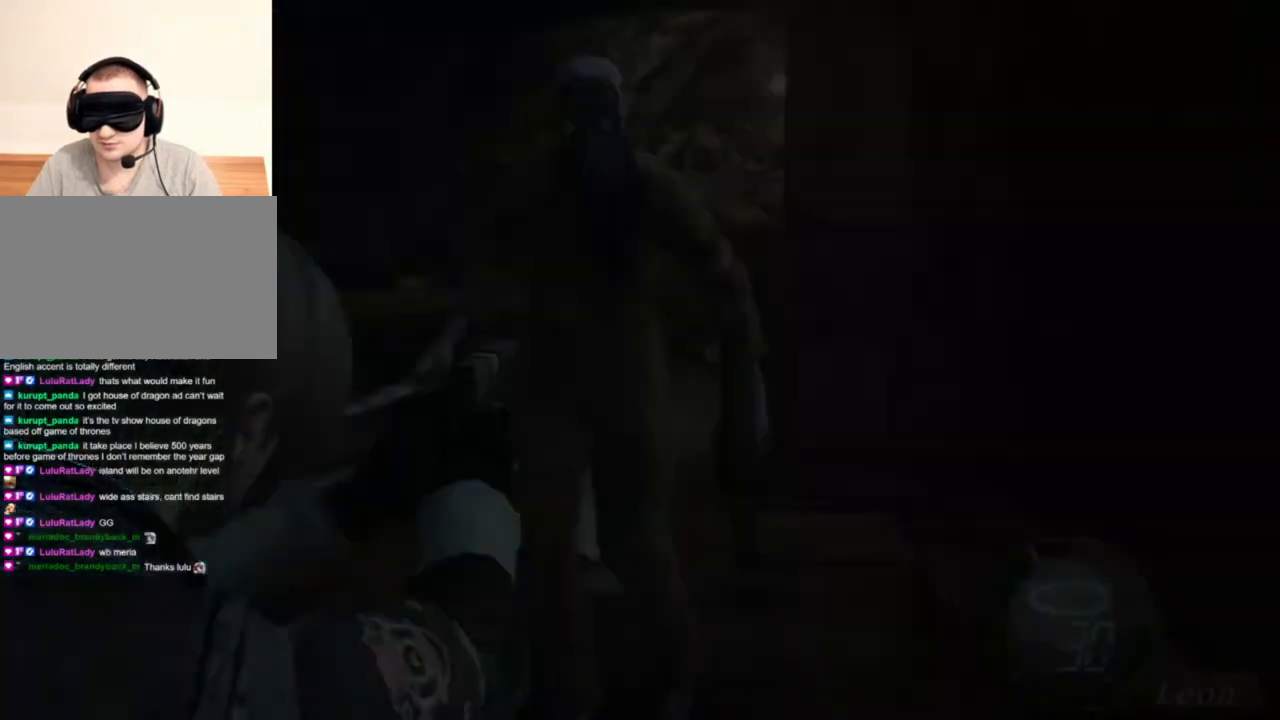
{"keys": [], "mouse": ["right"], "events": []}
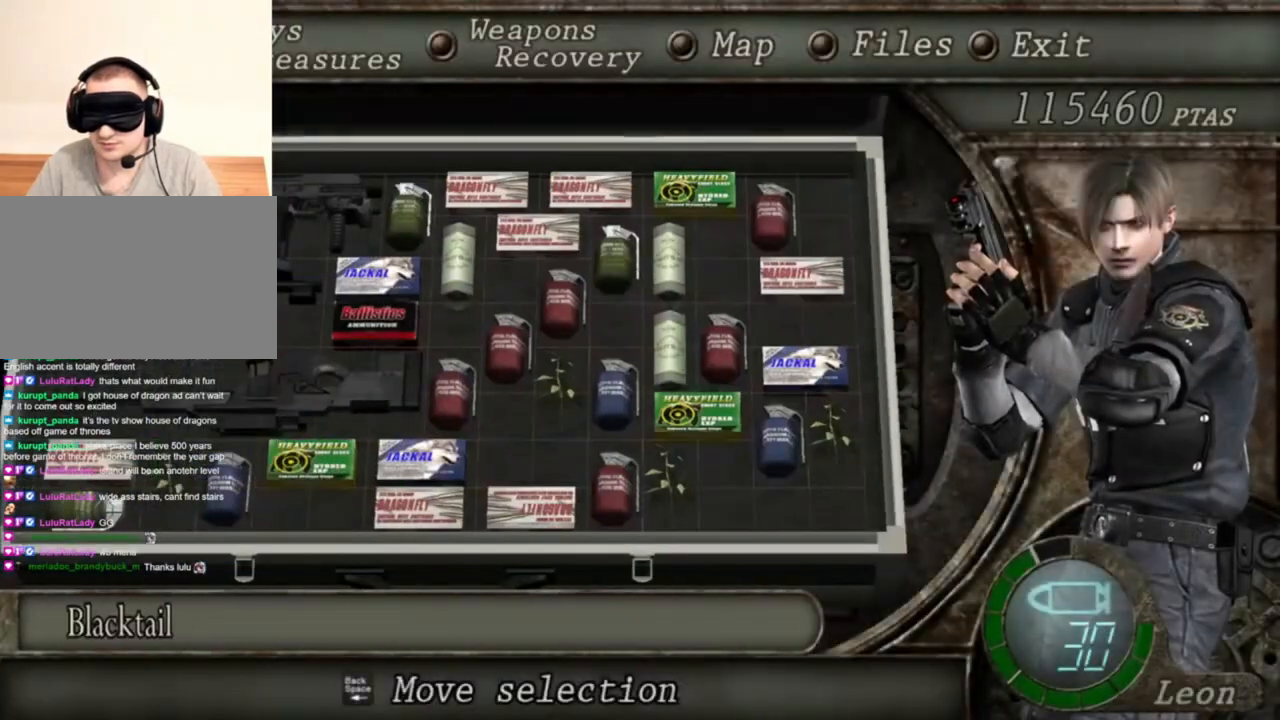
{"keys": [], "mouse": ["right"], "events": [[150, "tab", "down"], [217, "tab", "up"]]}
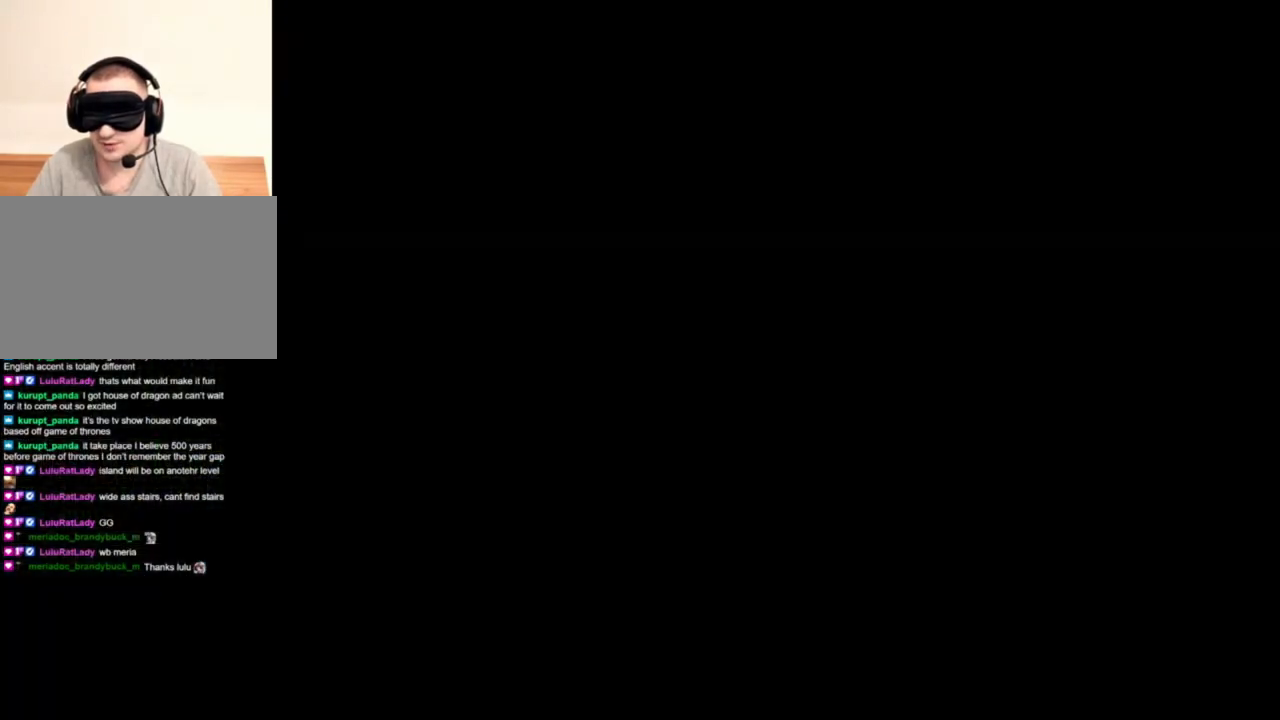
{"keys": [], "mouse": ["right"], "events": [[183, "mouse_left", "down"], [317, "mouse_left", "up"]]}
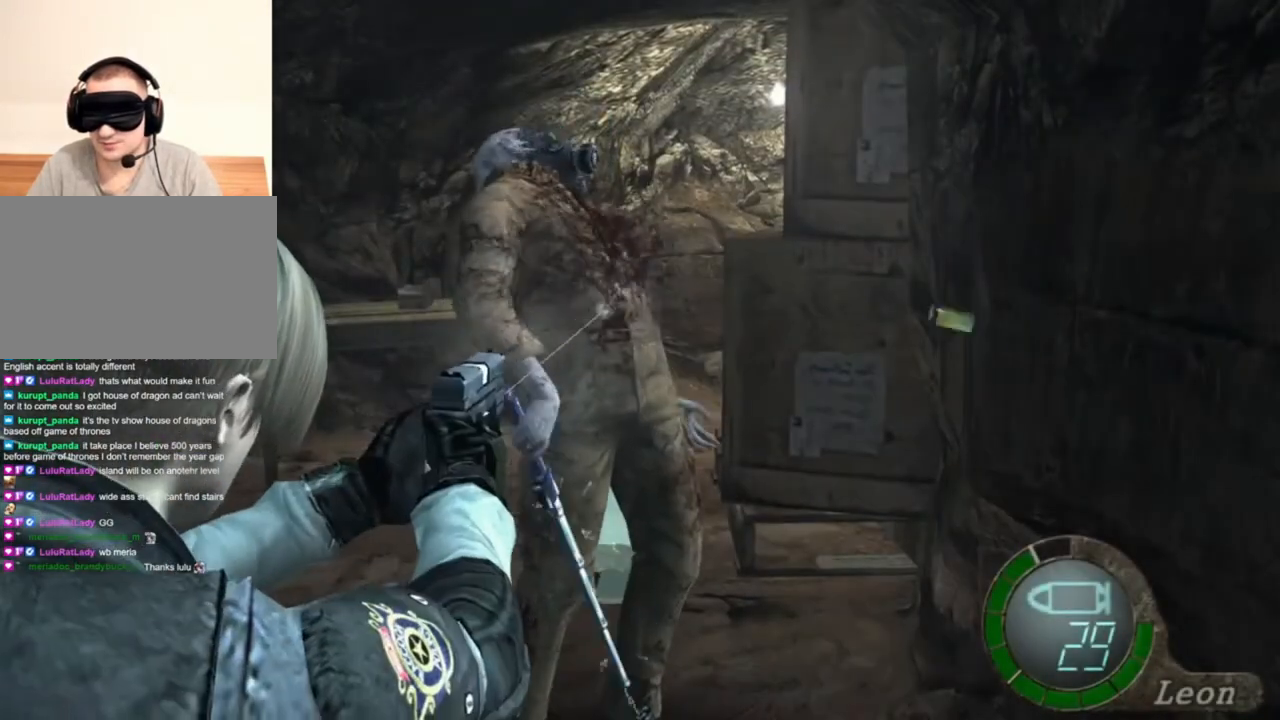
{"keys": [], "mouse": ["right"], "events": [[150, "mouse_left", "down"], [217, "mouse_left", "up"]]}
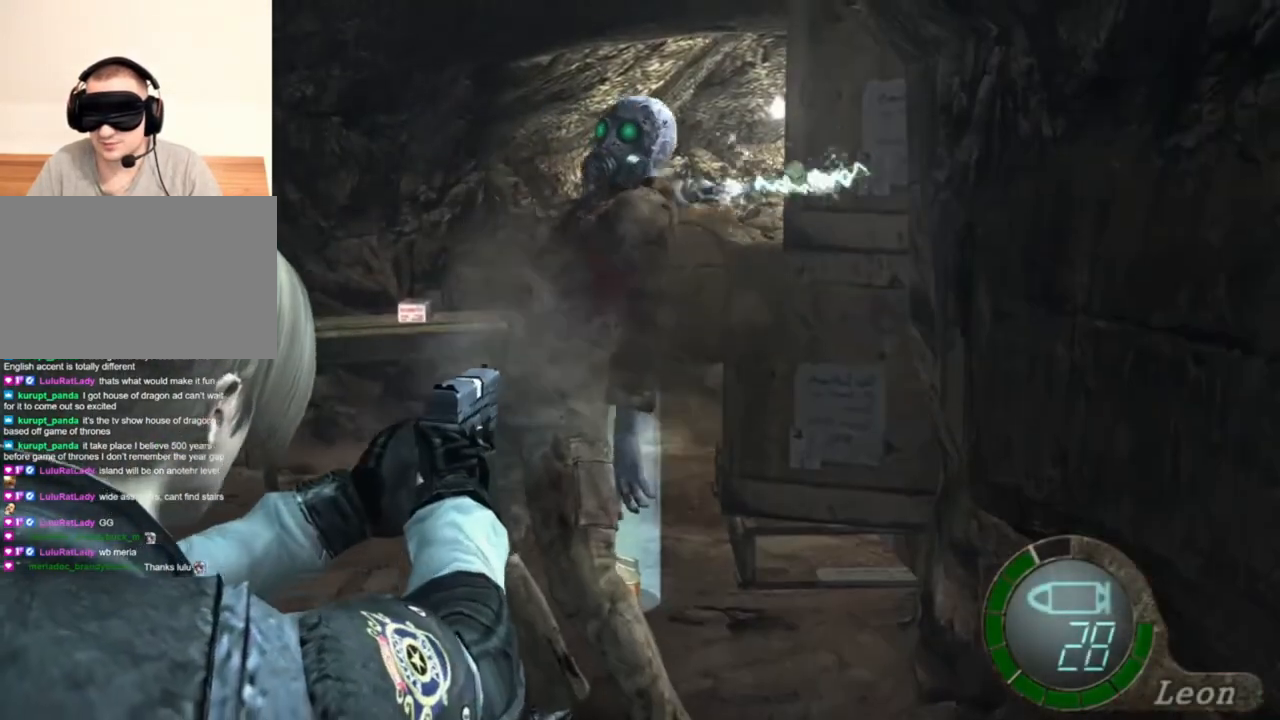
{"keys": [], "mouse": ["right"], "events": [[83, "mouse_left", "down"], [183, "mouse_left", "up"]]}
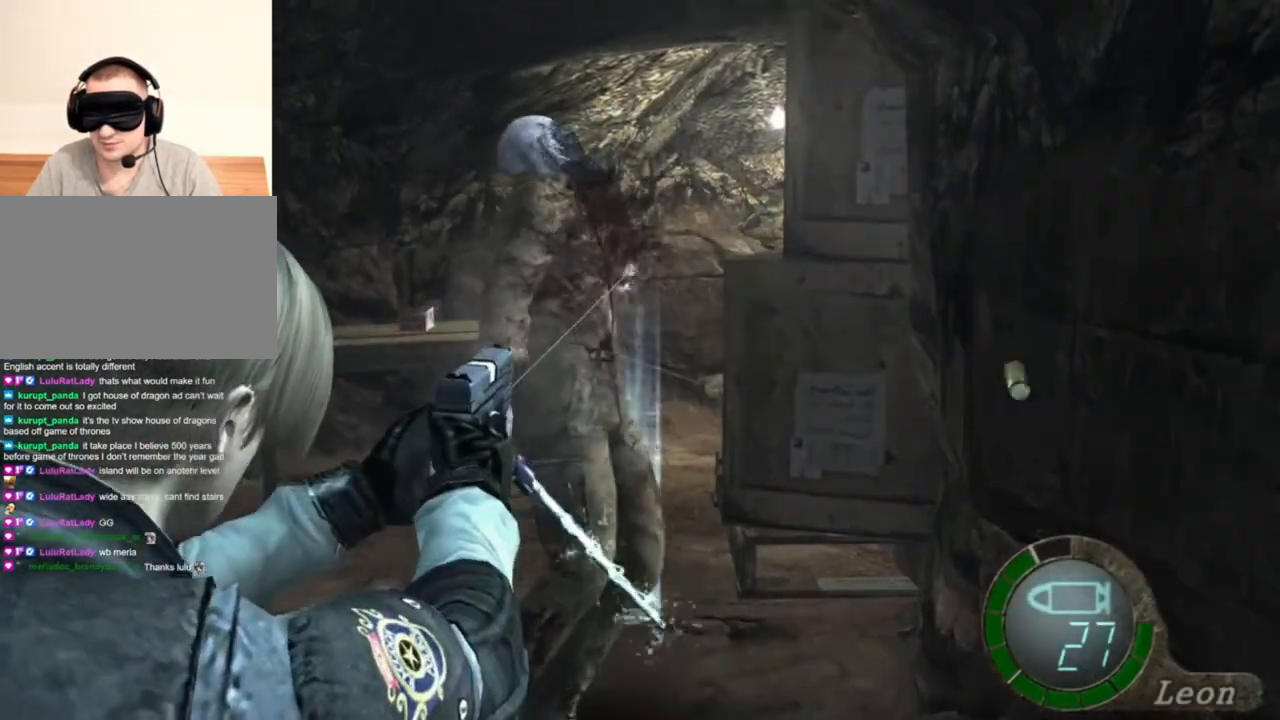
{"keys": [], "mouse": ["right"], "events": [[150, "mouse_left", "down"], [217, "mouse_left", "up"]]}
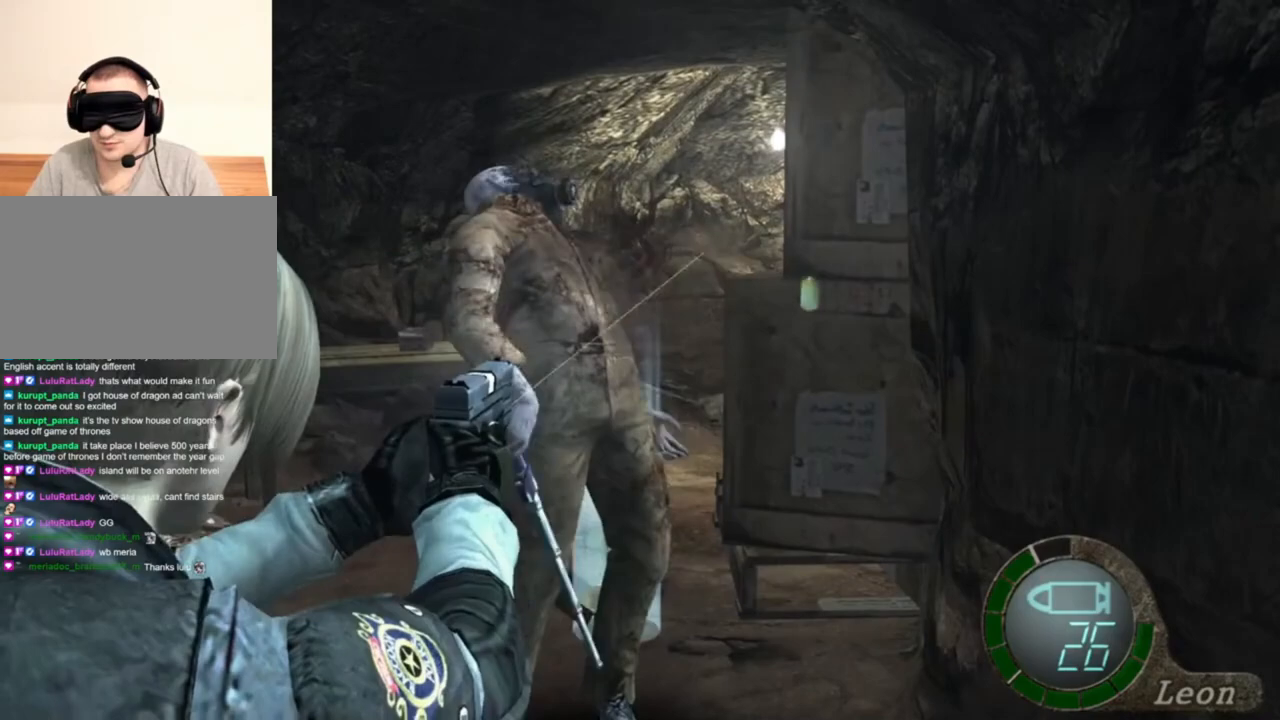
{"keys": [], "mouse": ["right"], "events": [[183, "mouse_left", "down"], [217, "mouse_left", "up"]]}
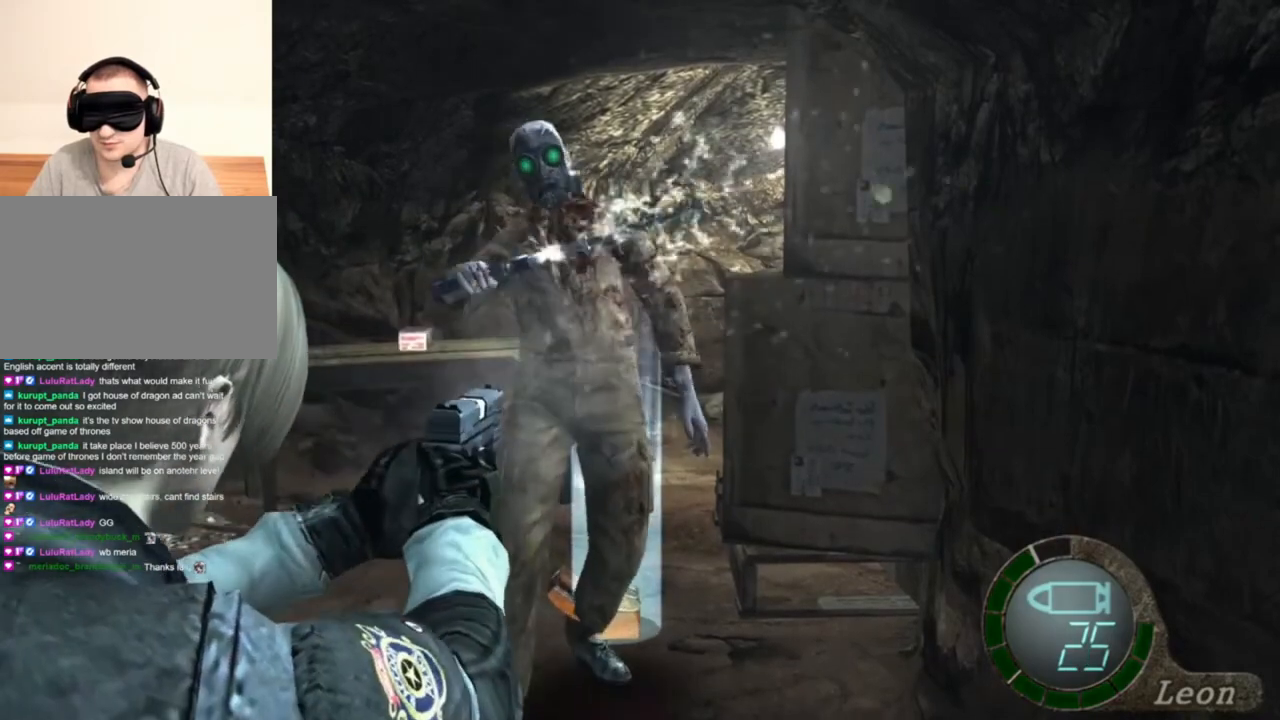
{"keys": [], "mouse": ["right"], "events": [[383, "mouse_left", "down"], [450, "mouse_left", "up"]]}
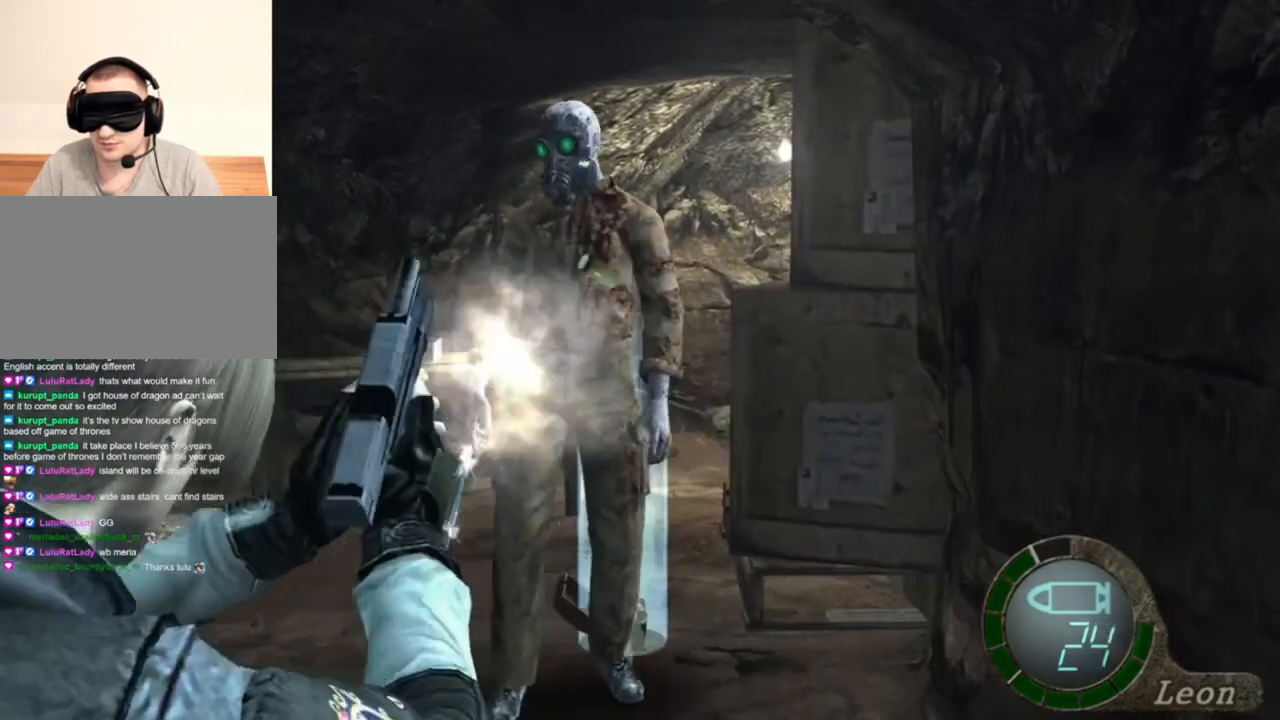
{"keys": ["r"], "mouse": ["right"], "events": [[483, "r", "down"]]}
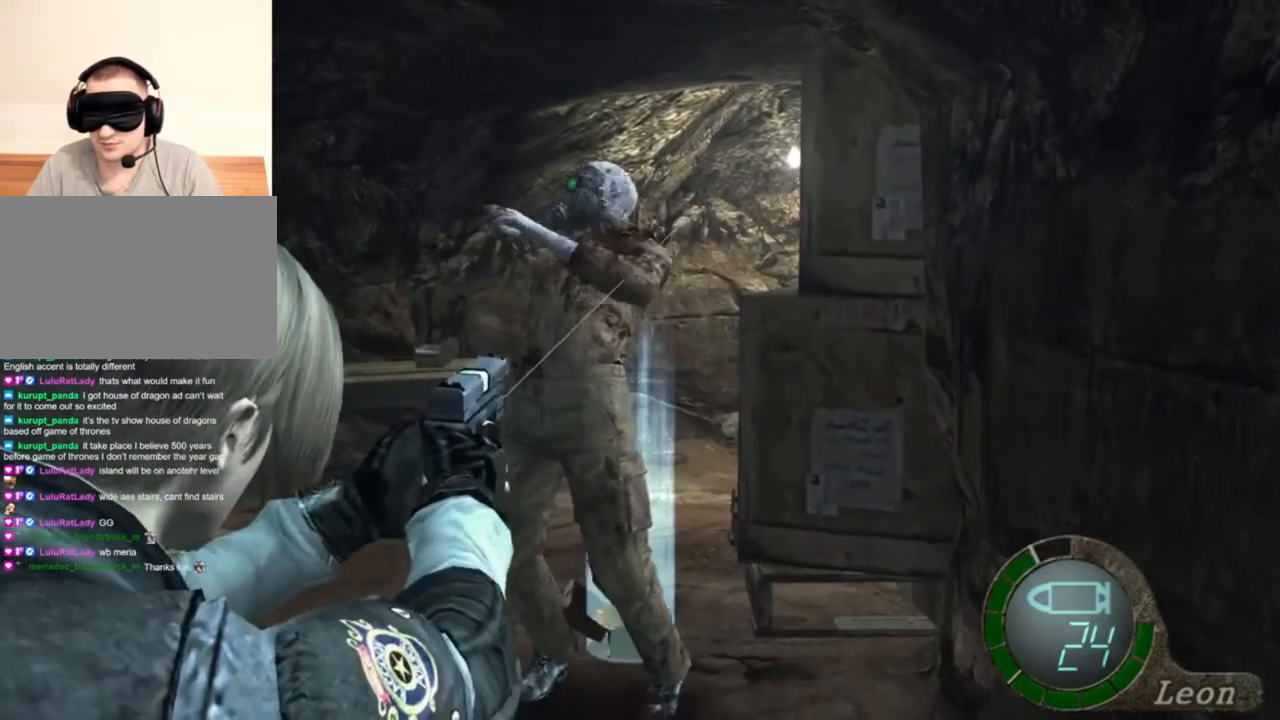
{"keys": [], "mouse": ["right"], "events": [[83, "r", "up"], [117, "r", "down"], [217, "r", "up"]]}